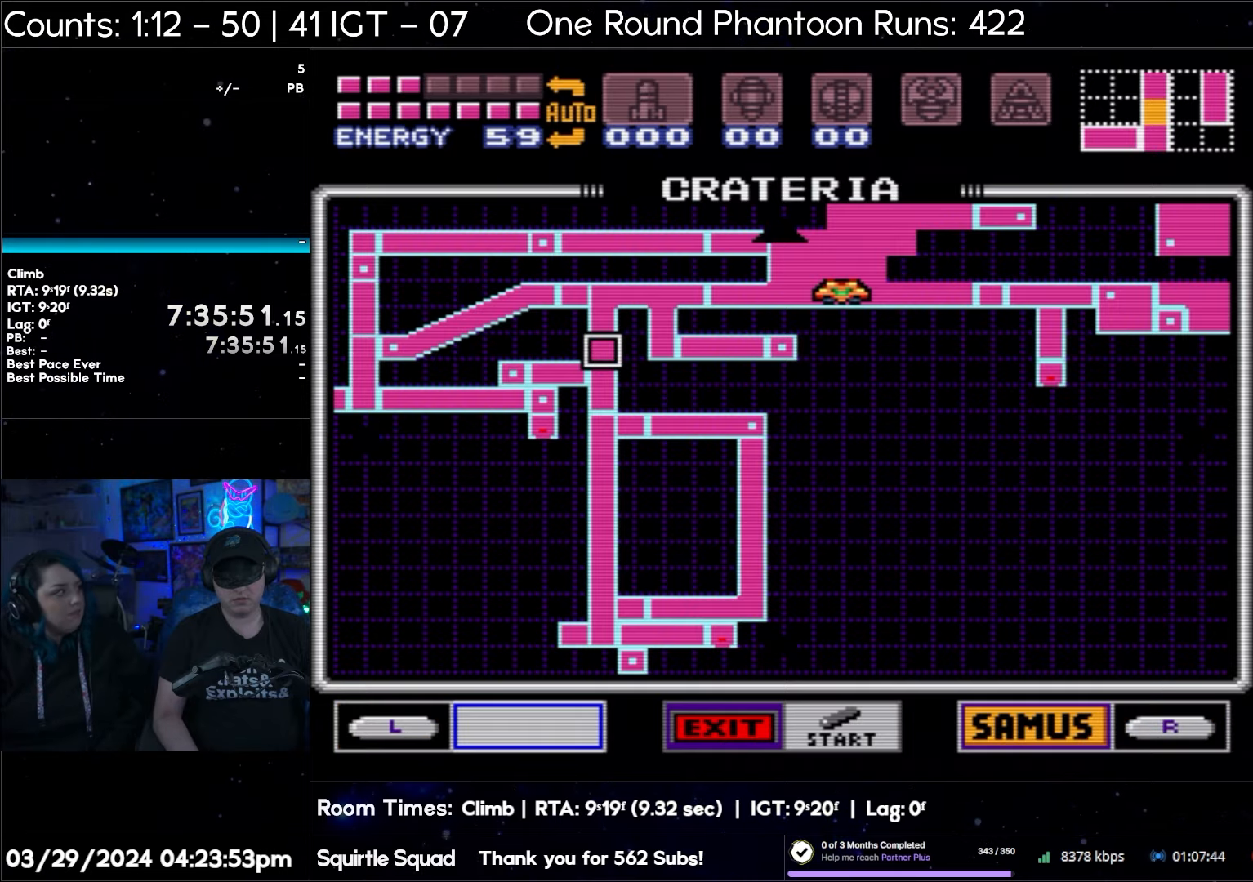
Gameplay with a controller (Nintendo layout); each line is a JSON object with the inputs held at the frame after it. "events" lists button and stick changes between this image and that frame as [ms after this image, input, new state], when the widget could be followed in between. Not read: L3 R3.
{"buttons": ["START"], "events": [[333, "START", "down"]]}
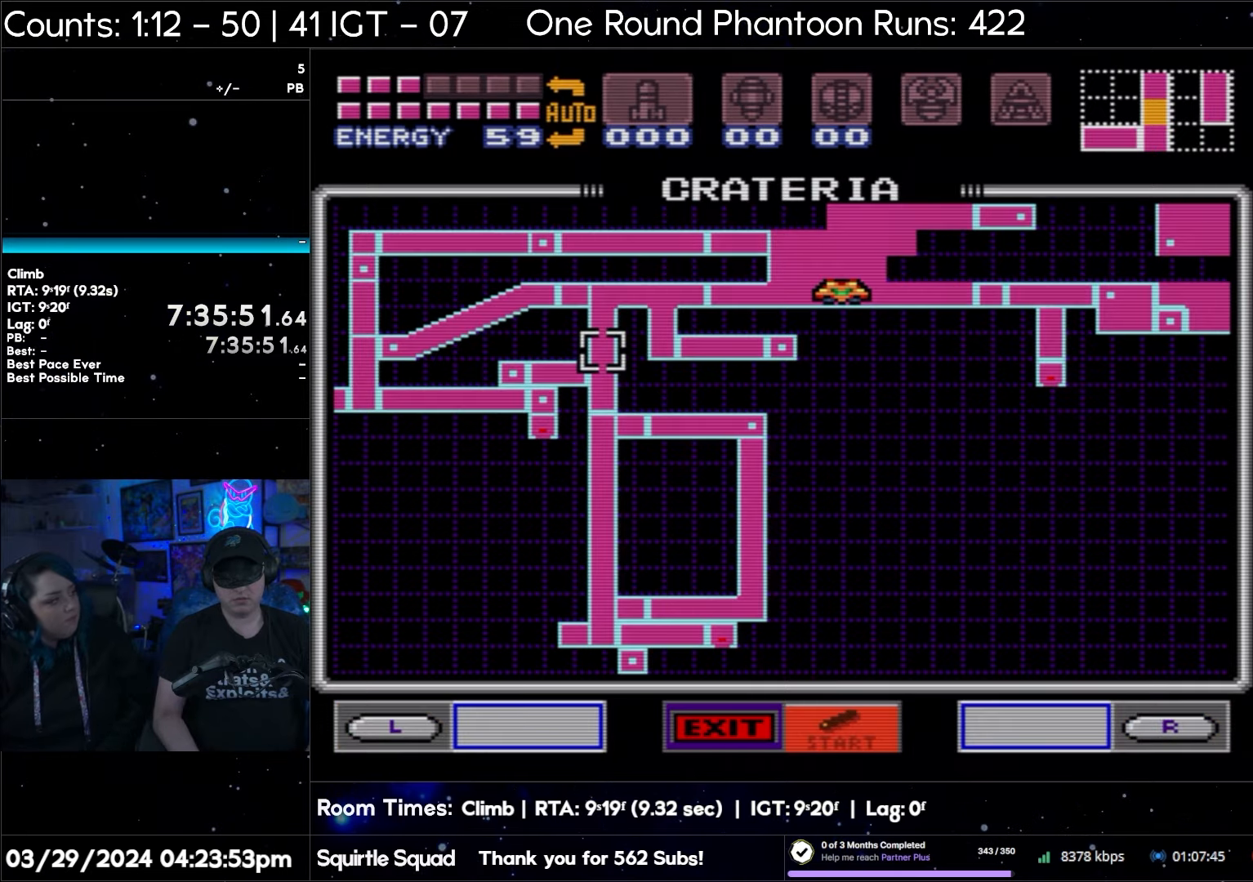
{"buttons": [], "events": [[83, "START", "up"]]}
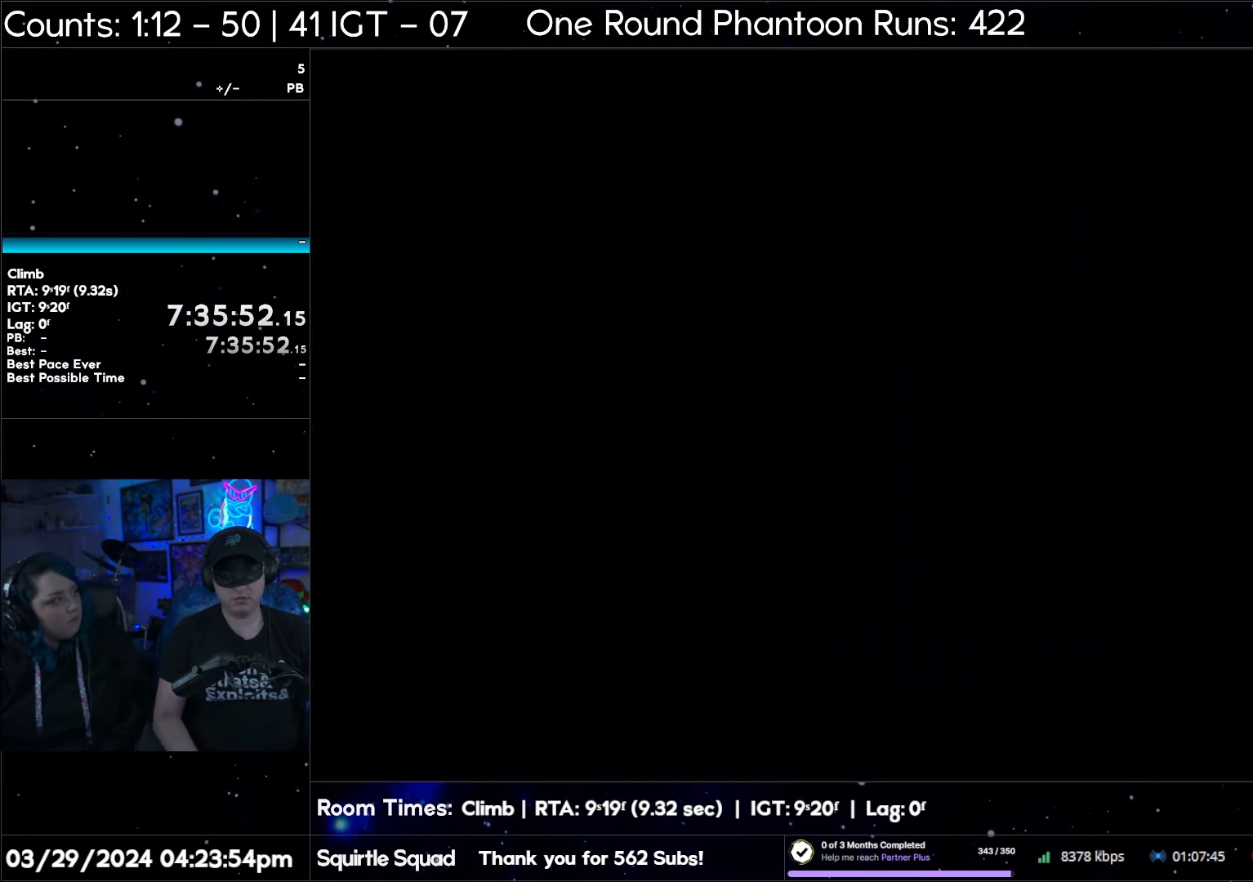
{"buttons": [], "events": []}
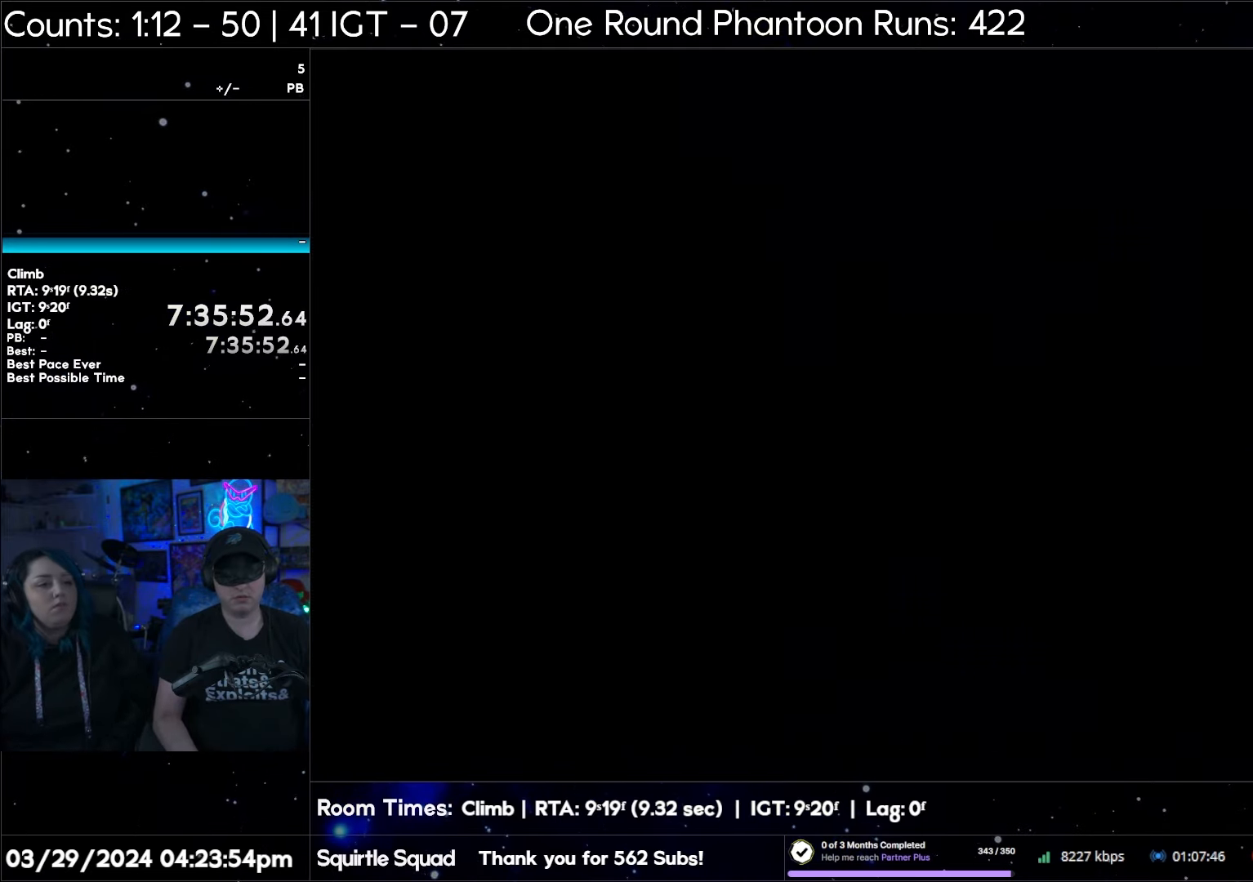
{"buttons": [], "events": []}
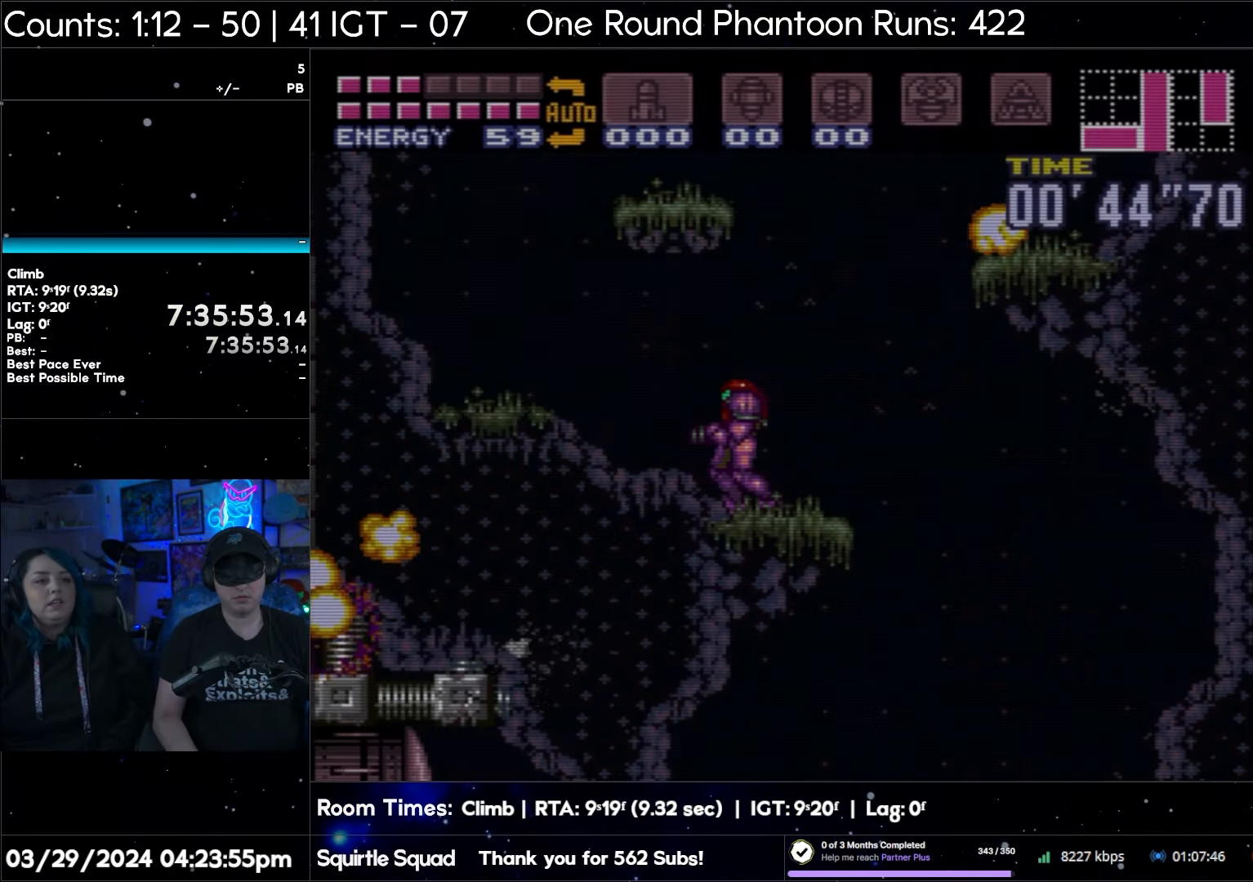
{"buttons": ["DPAD_RIGHT"], "events": [[317, "DPAD_RIGHT", "down"]]}
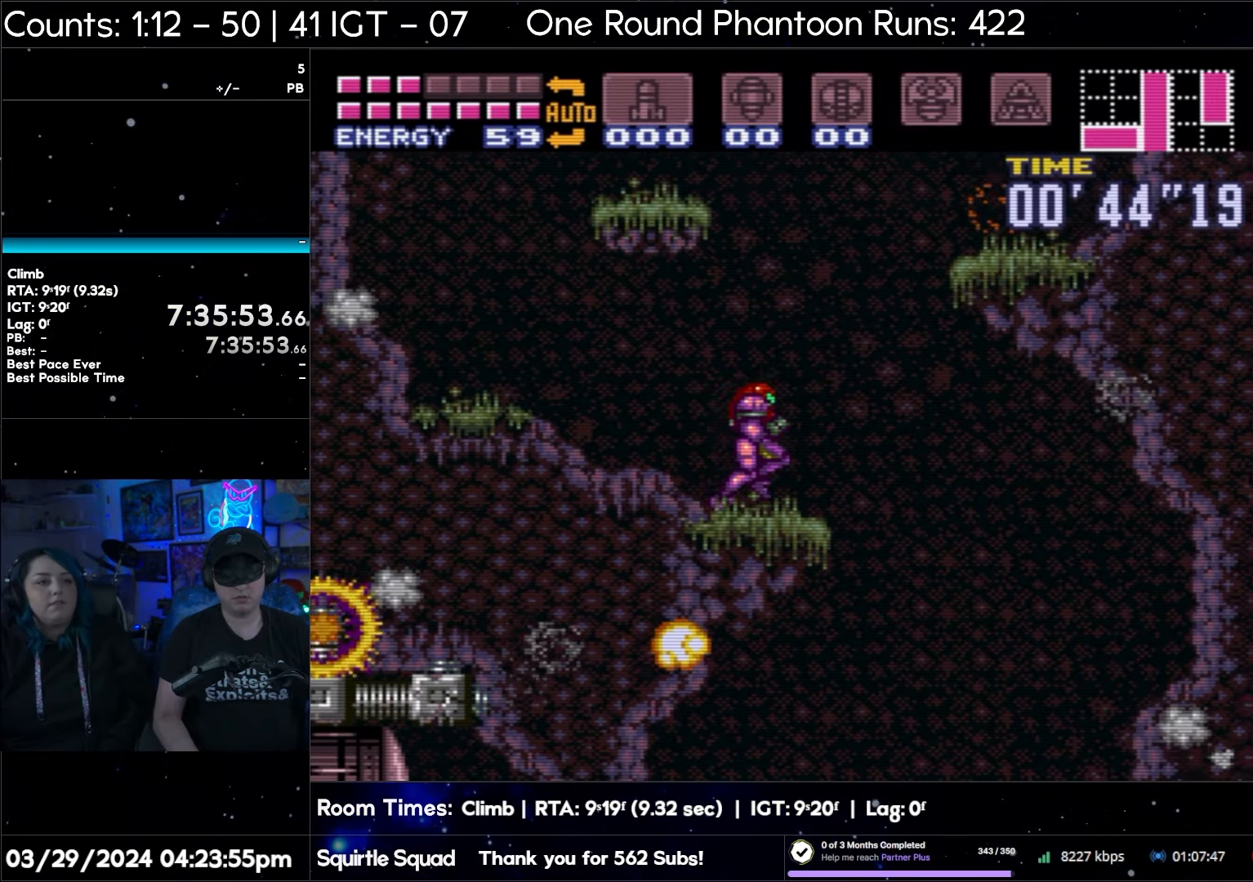
{"buttons": ["START"], "events": [[50, "DPAD_RIGHT", "up"], [133, "DPAD_LEFT", "down"], [250, "DPAD_LEFT", "up"], [433, "START", "down"]]}
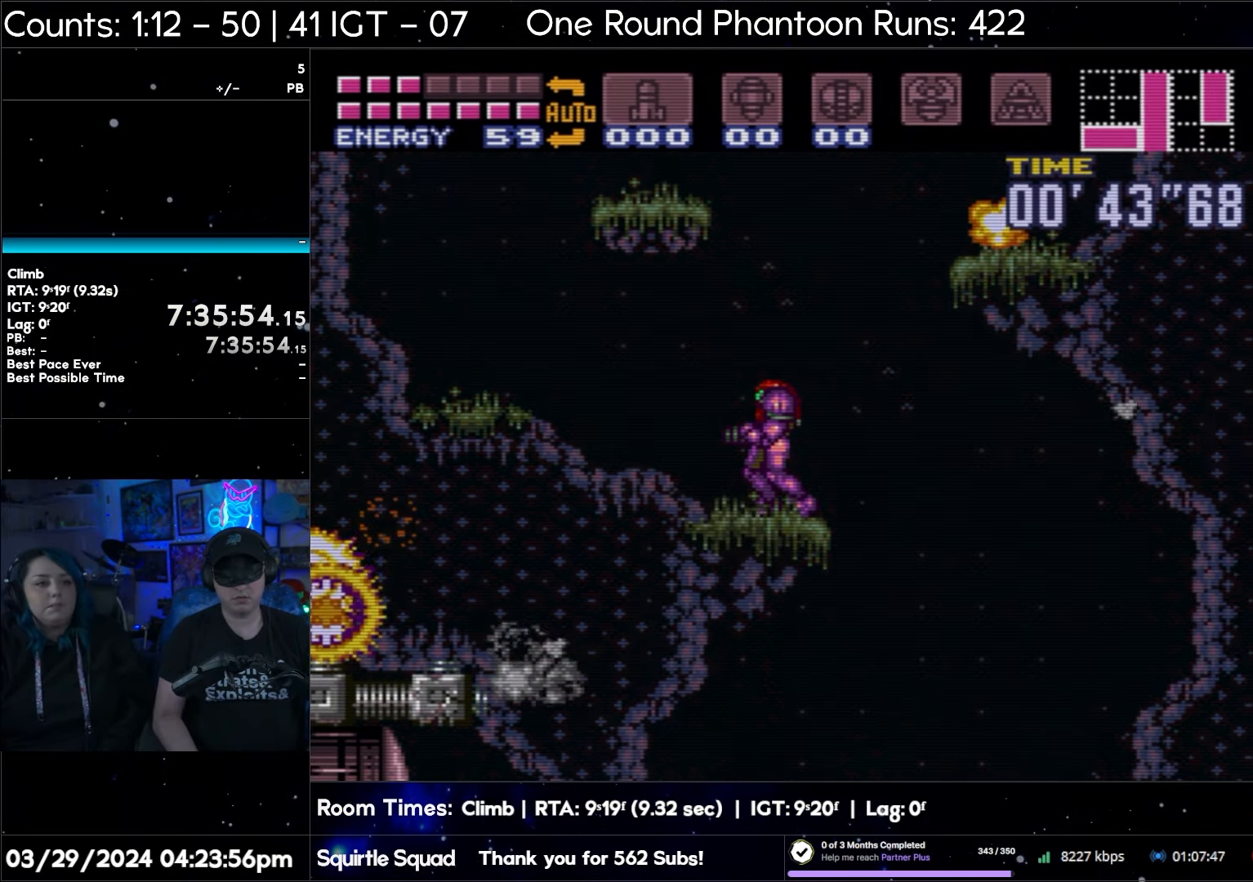
{"buttons": [], "events": [[233, "START", "up"]]}
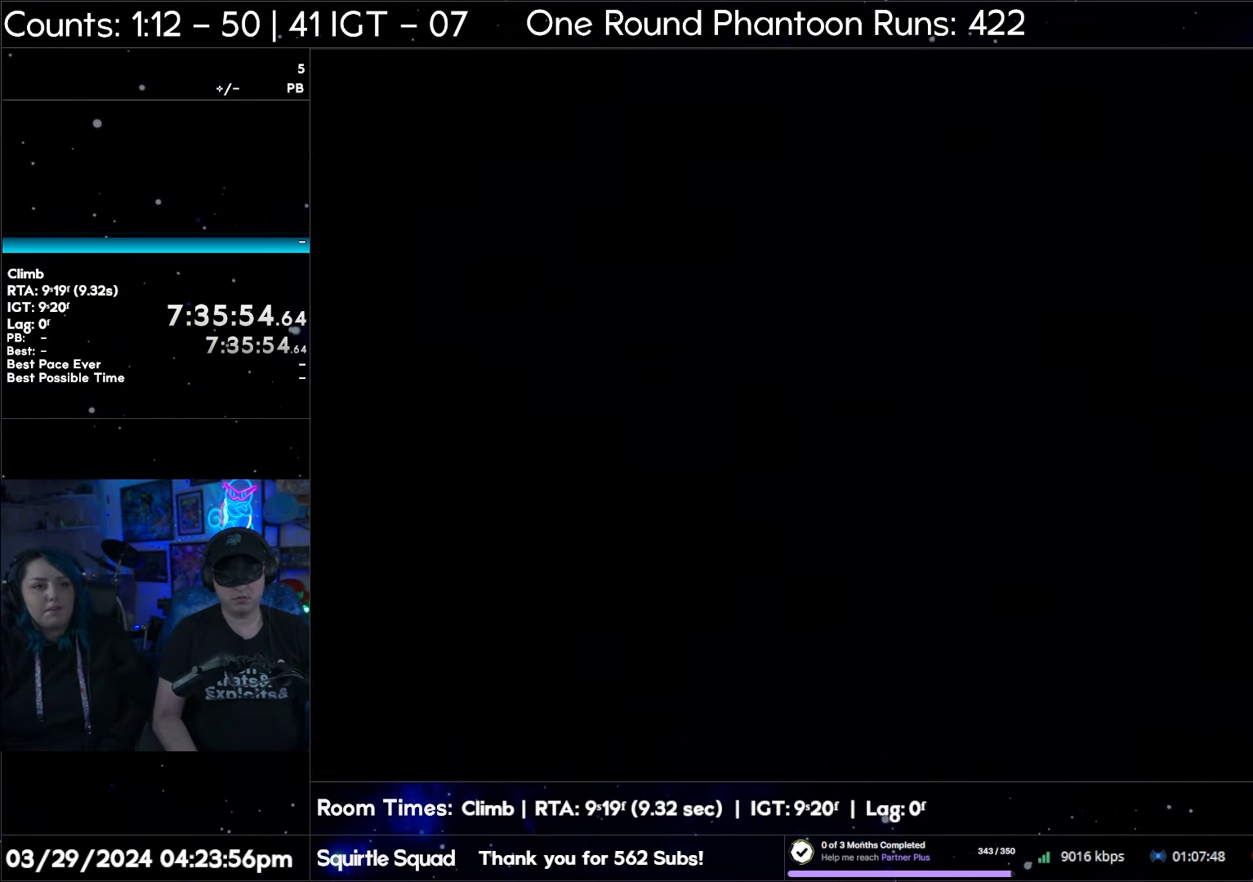
{"buttons": [], "events": []}
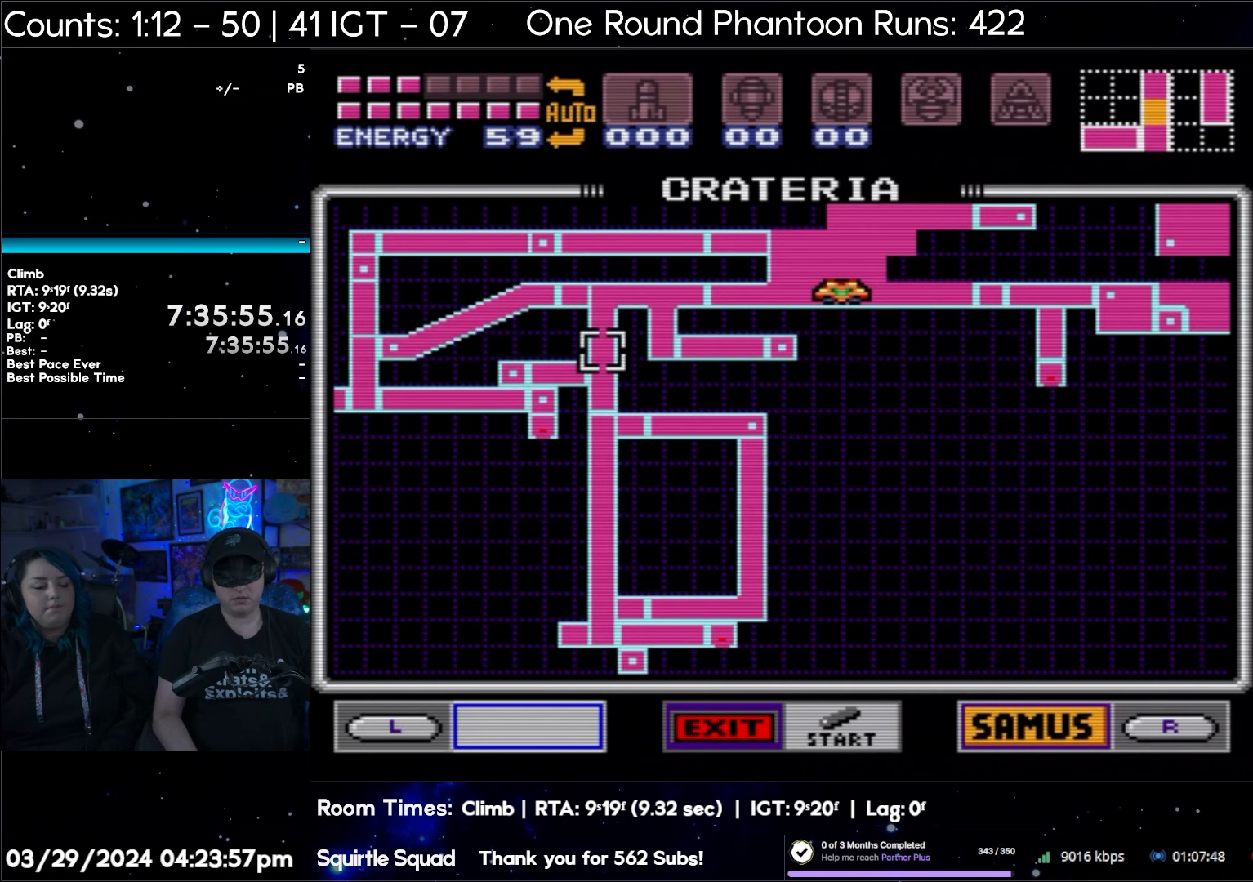
{"buttons": [], "events": []}
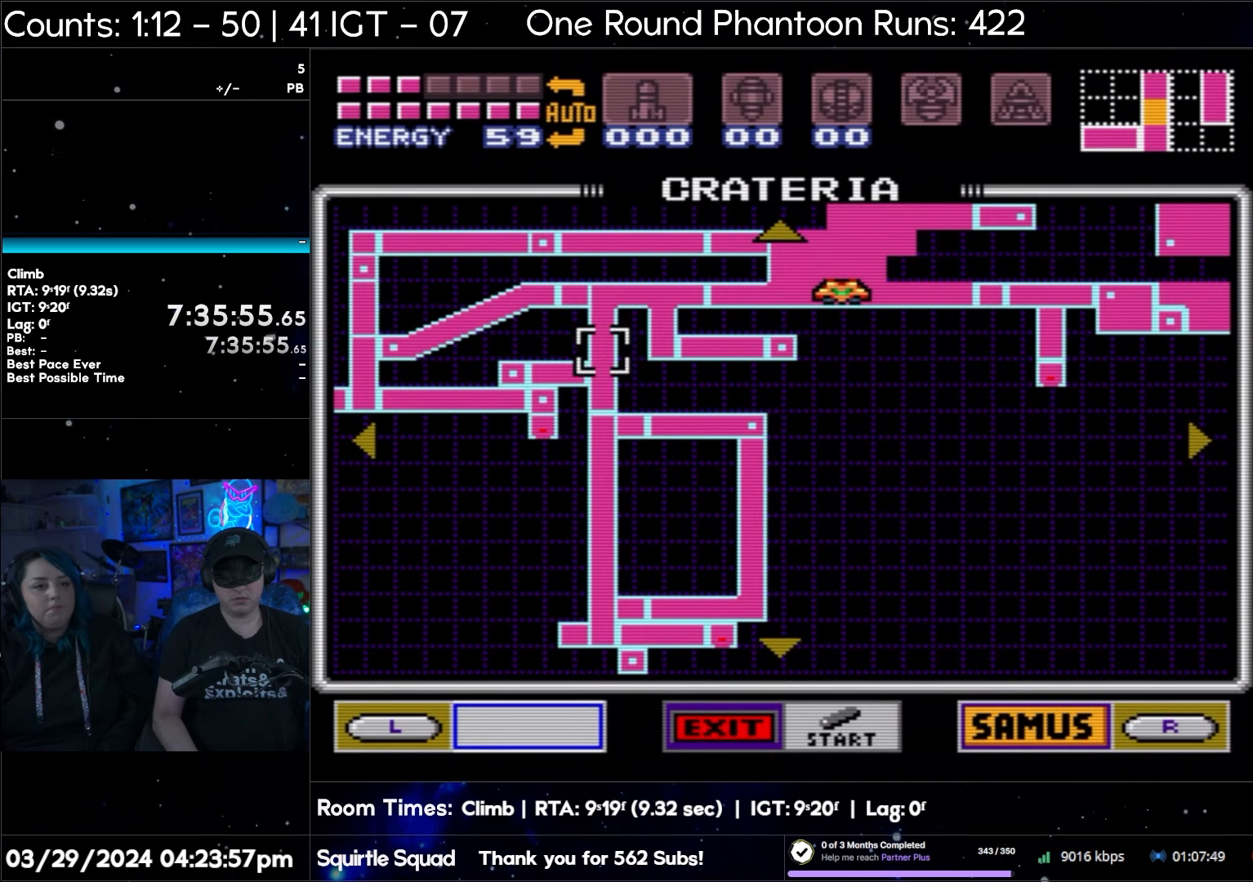
{"buttons": [], "events": []}
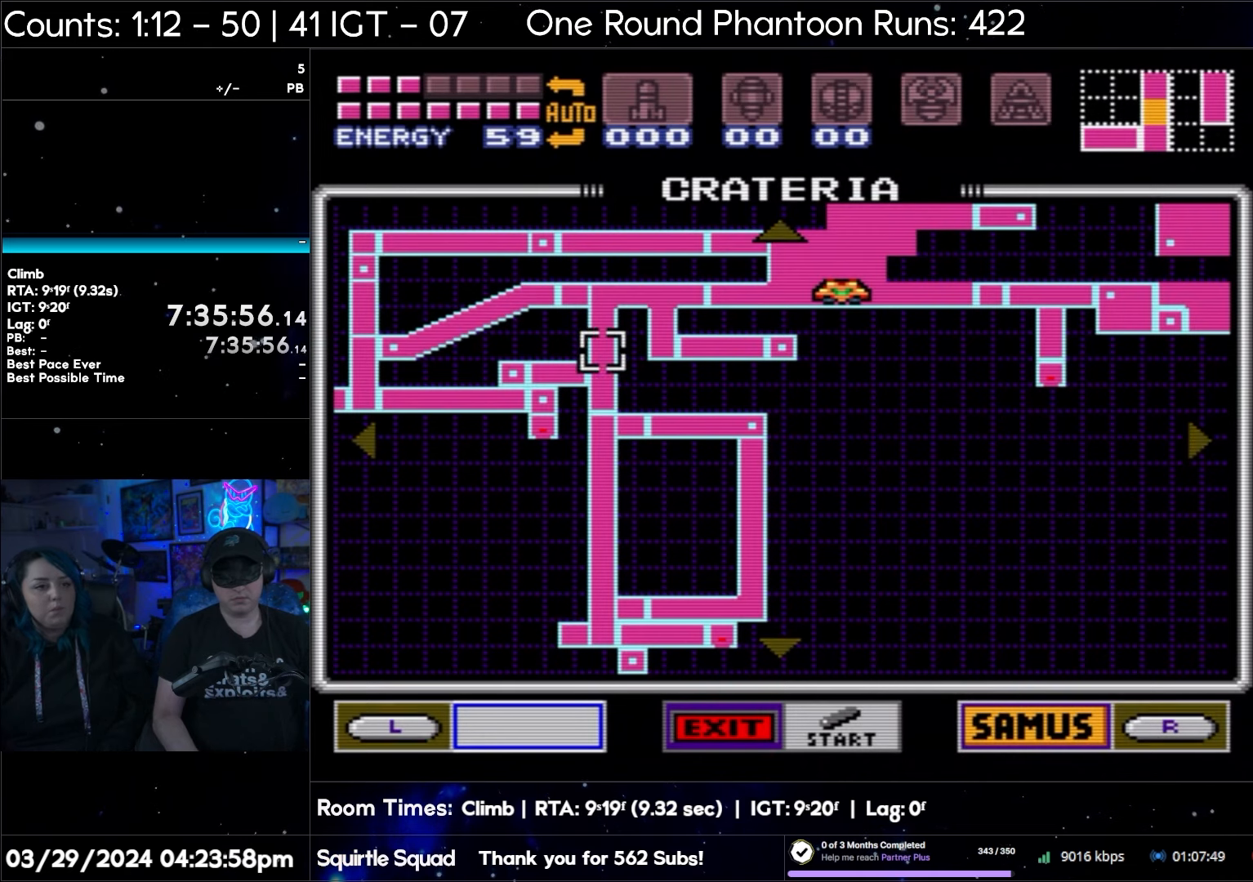
{"buttons": [], "events": []}
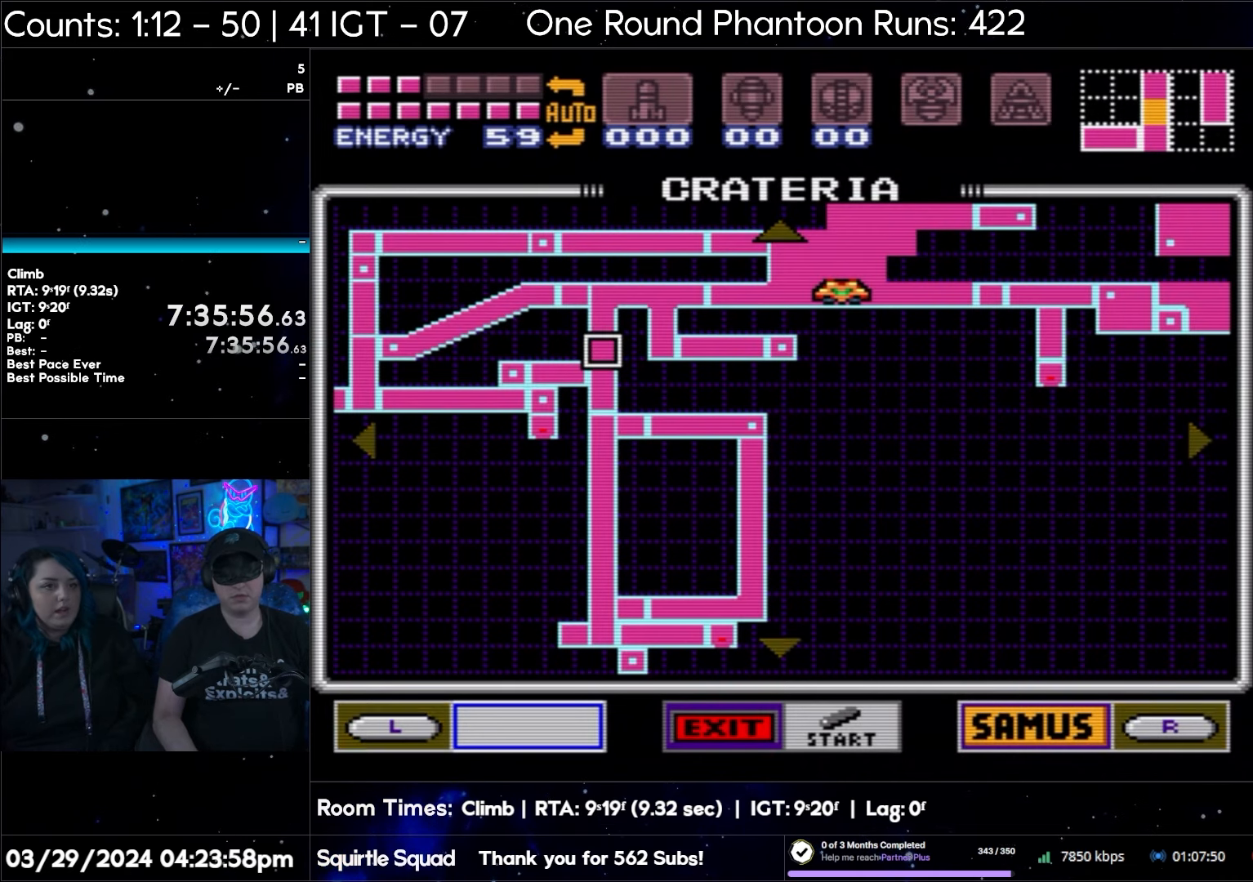
{"buttons": [], "events": []}
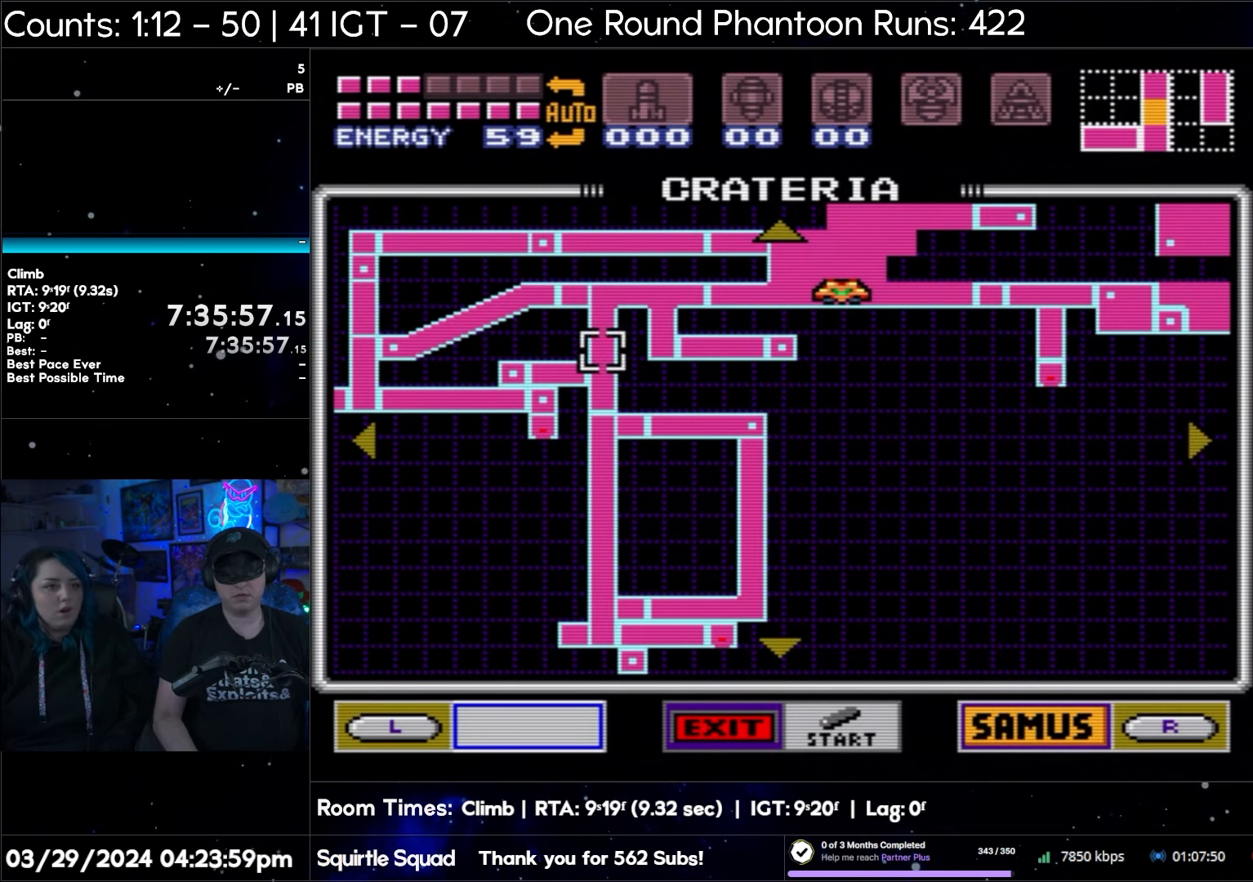
{"buttons": [], "events": []}
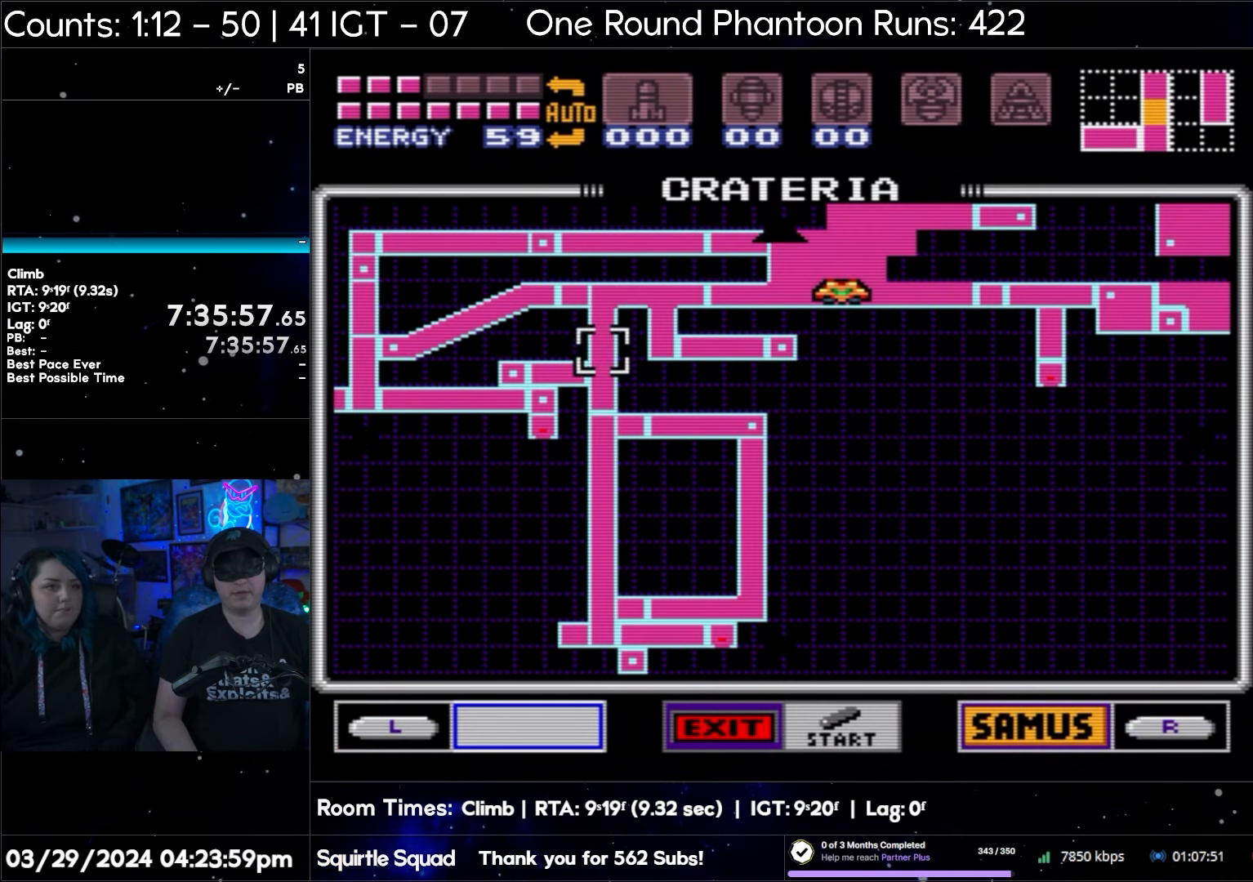
{"buttons": [], "events": []}
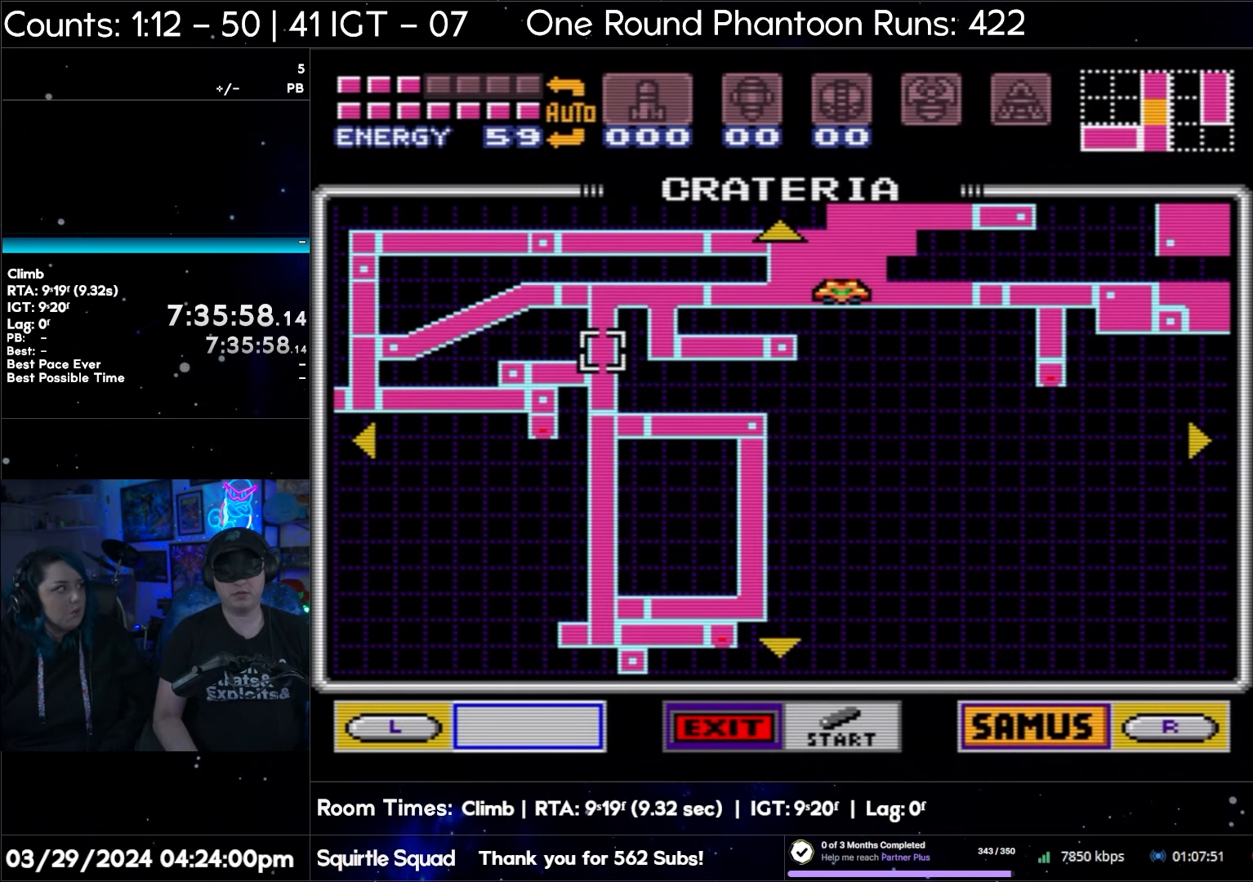
{"buttons": [], "events": []}
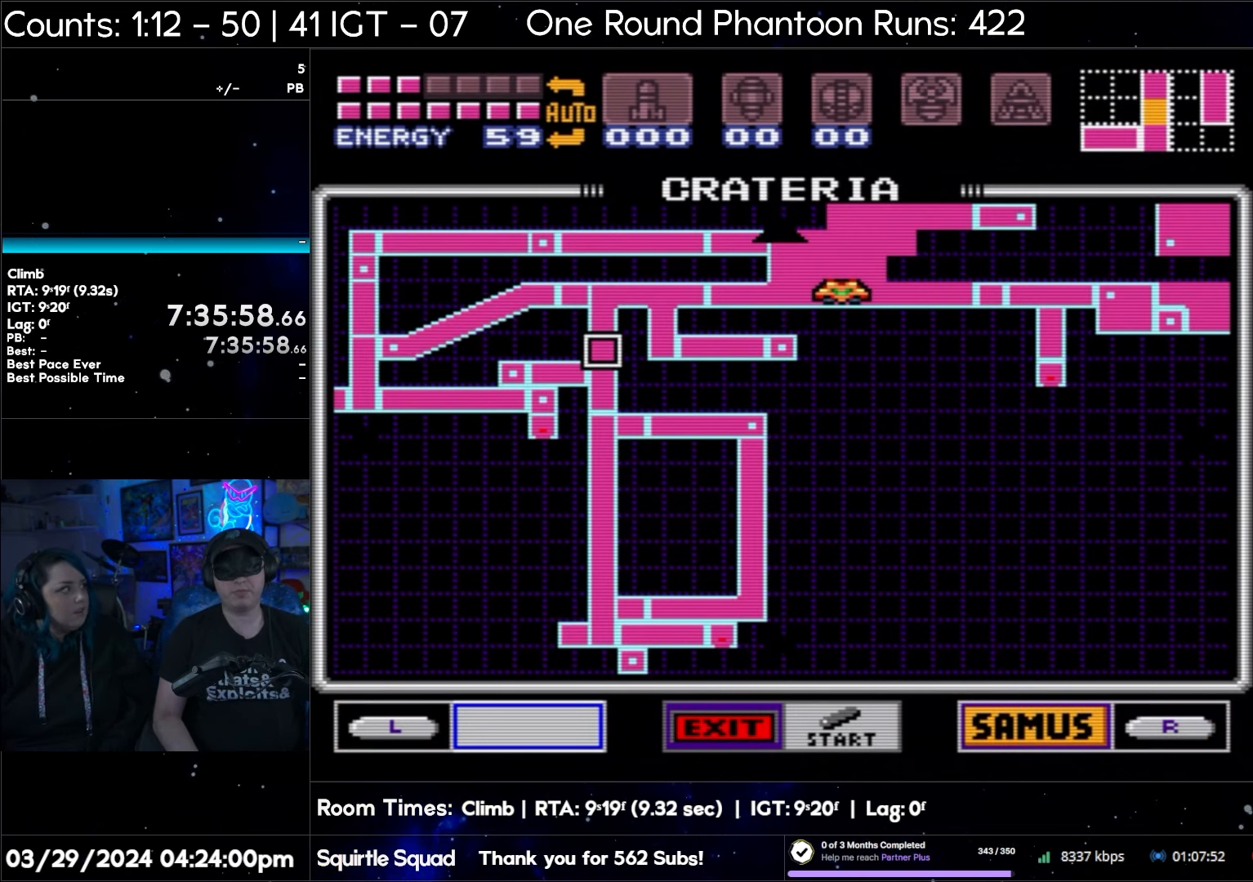
{"buttons": [], "events": []}
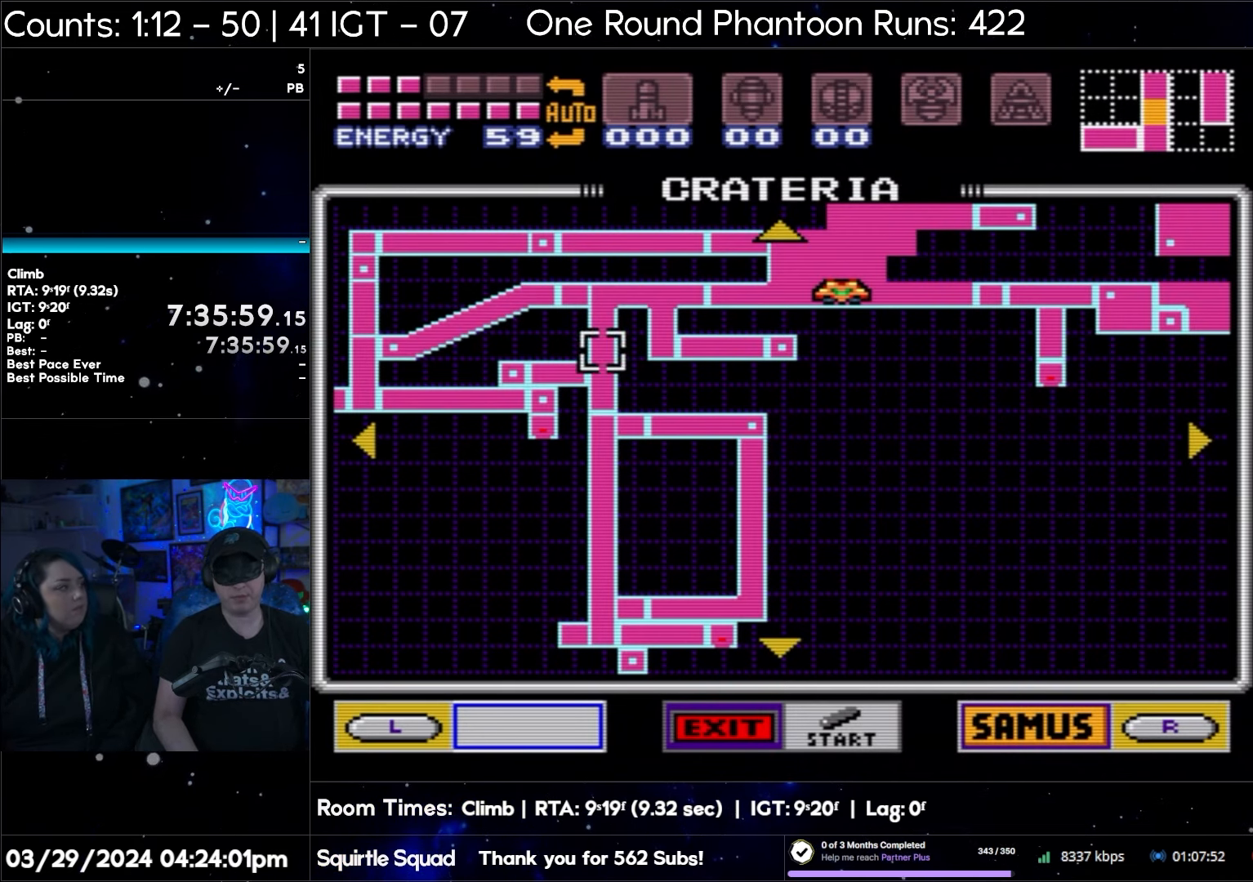
{"buttons": [], "events": []}
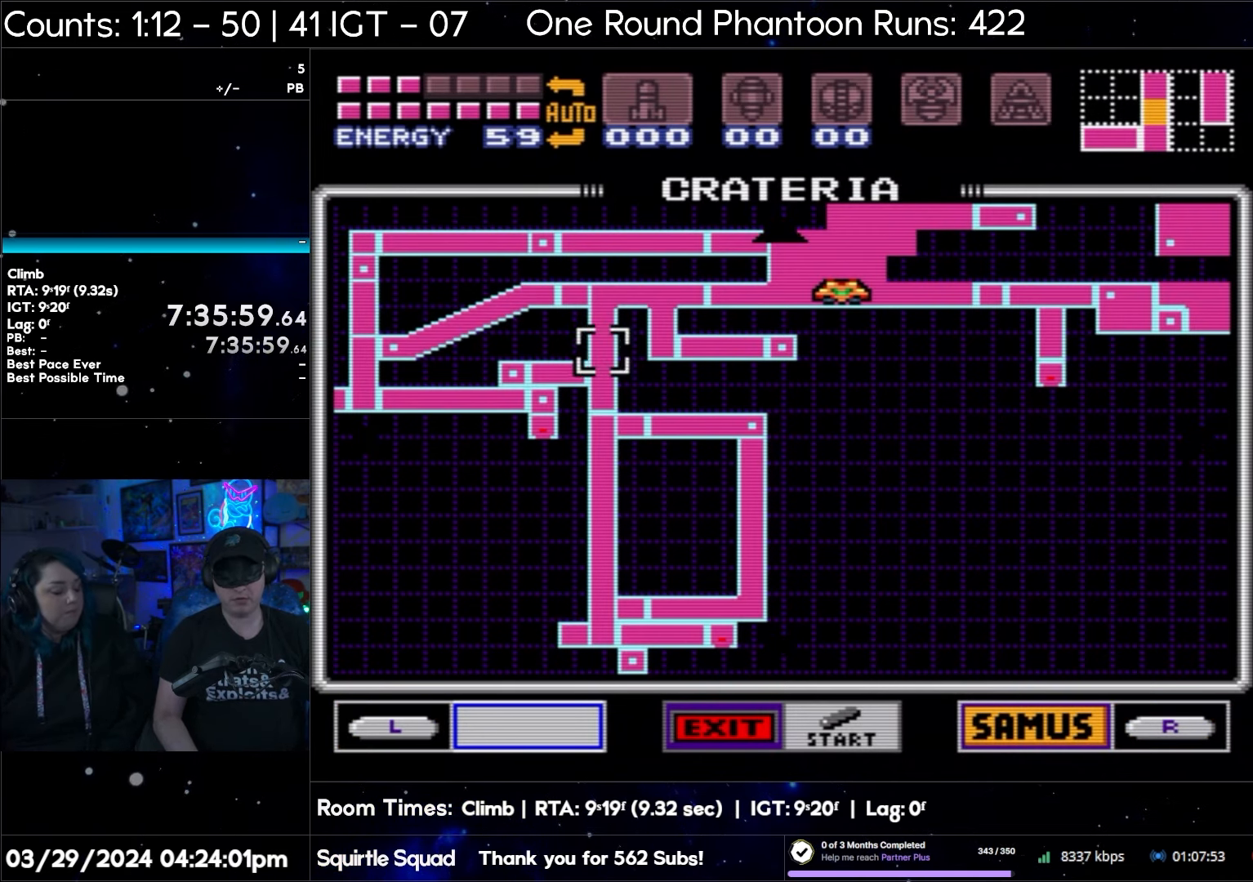
{"buttons": ["START"], "events": [[283, "START", "down"]]}
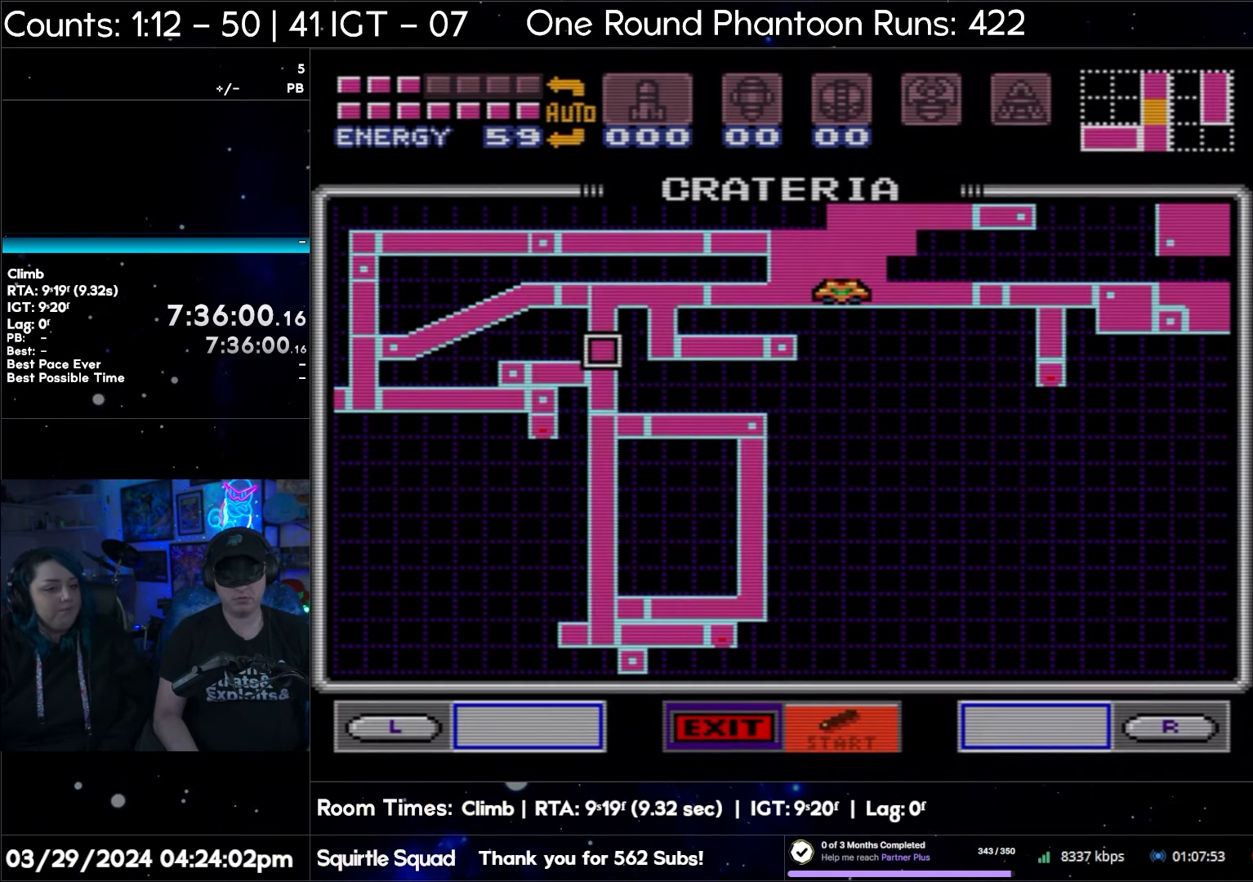
{"buttons": [], "events": [[67, "START", "up"]]}
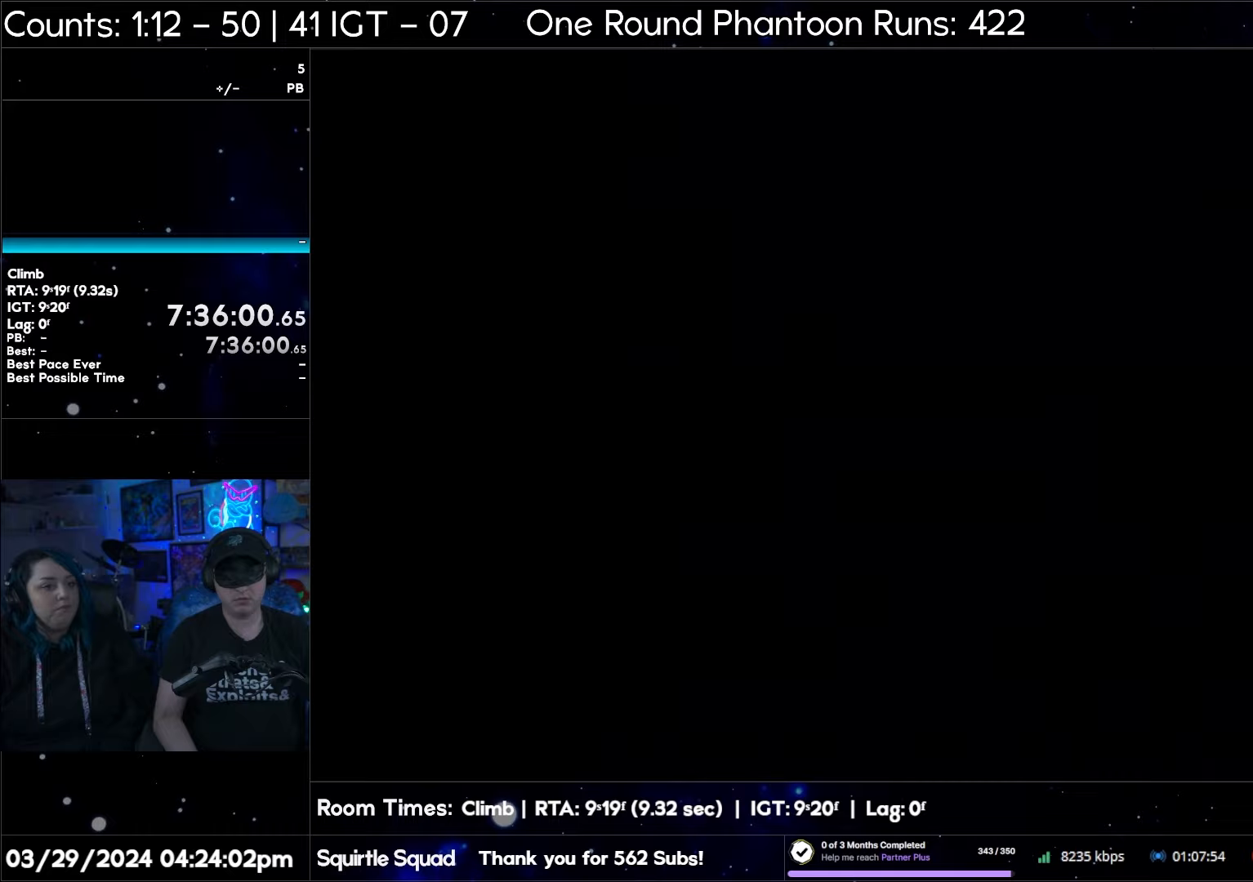
{"buttons": [], "events": []}
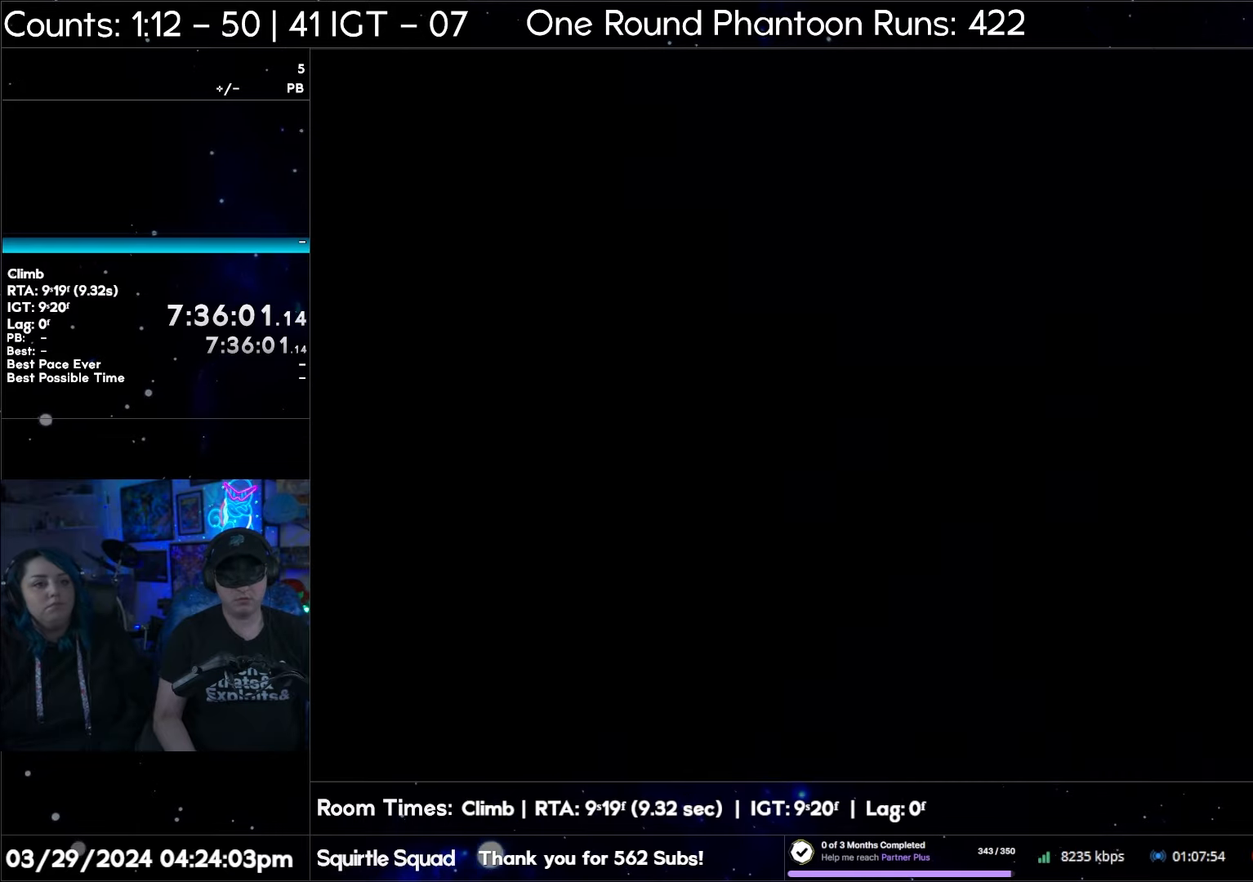
{"buttons": [], "events": []}
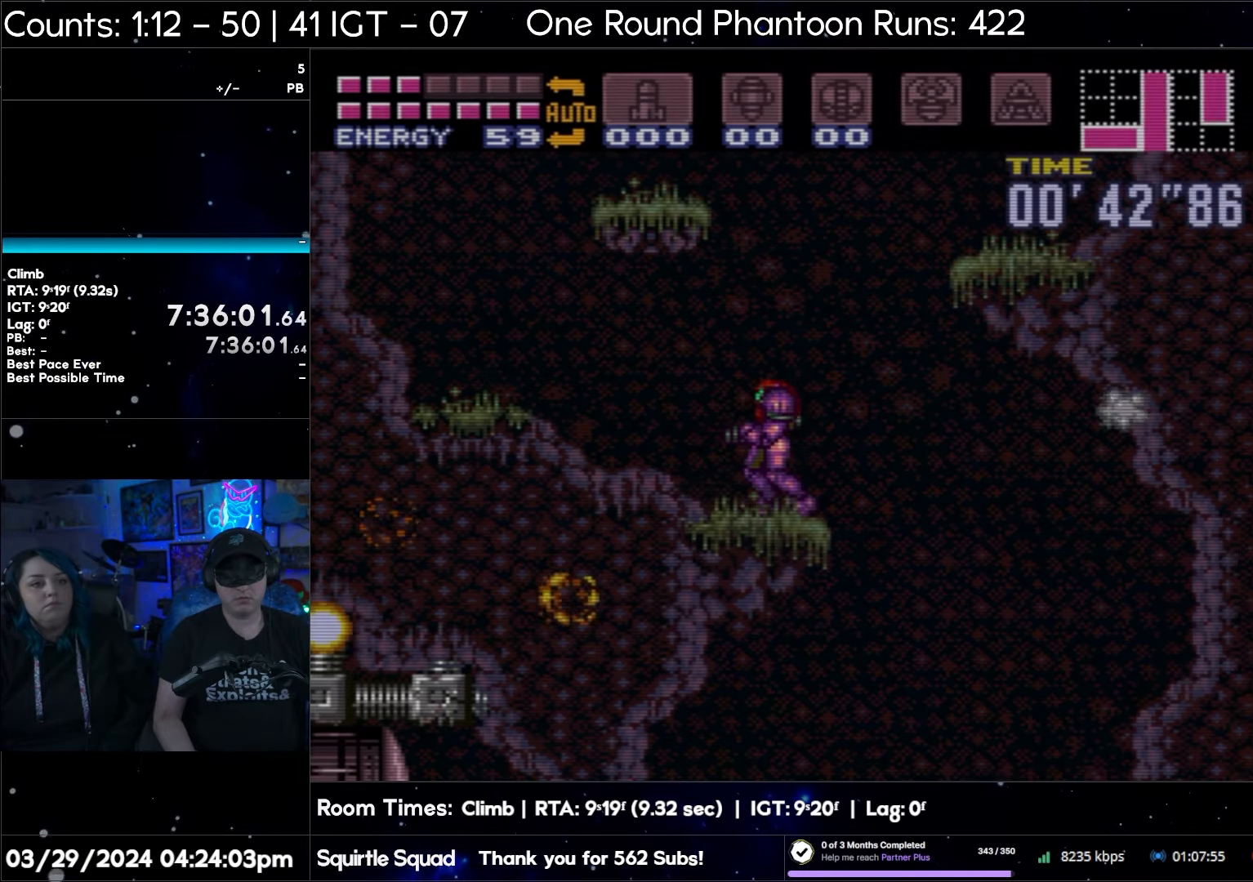
{"buttons": ["B", "DPAD_RIGHT"], "events": [[283, "DPAD_RIGHT", "down"], [317, "B", "down"]]}
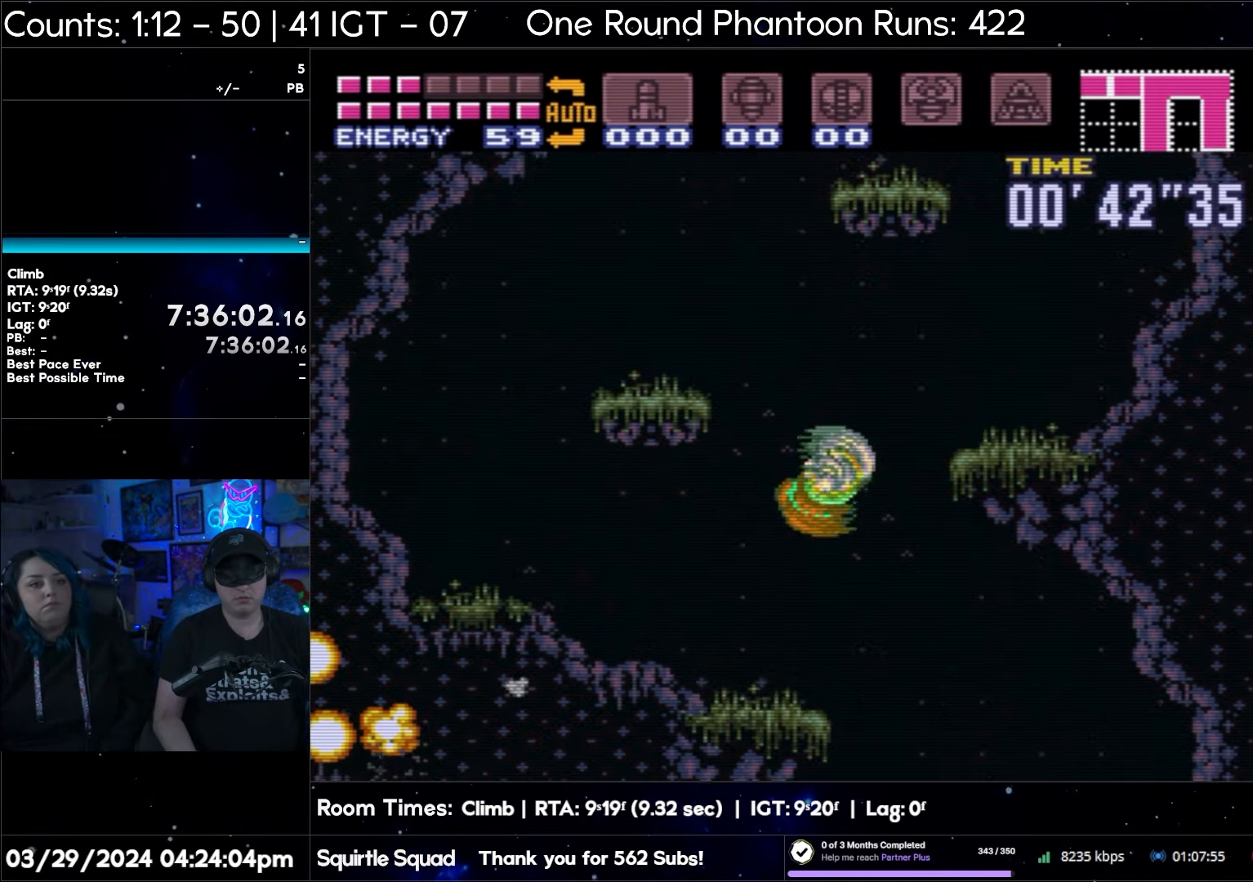
{"buttons": ["B", "DPAD_RIGHT"], "events": []}
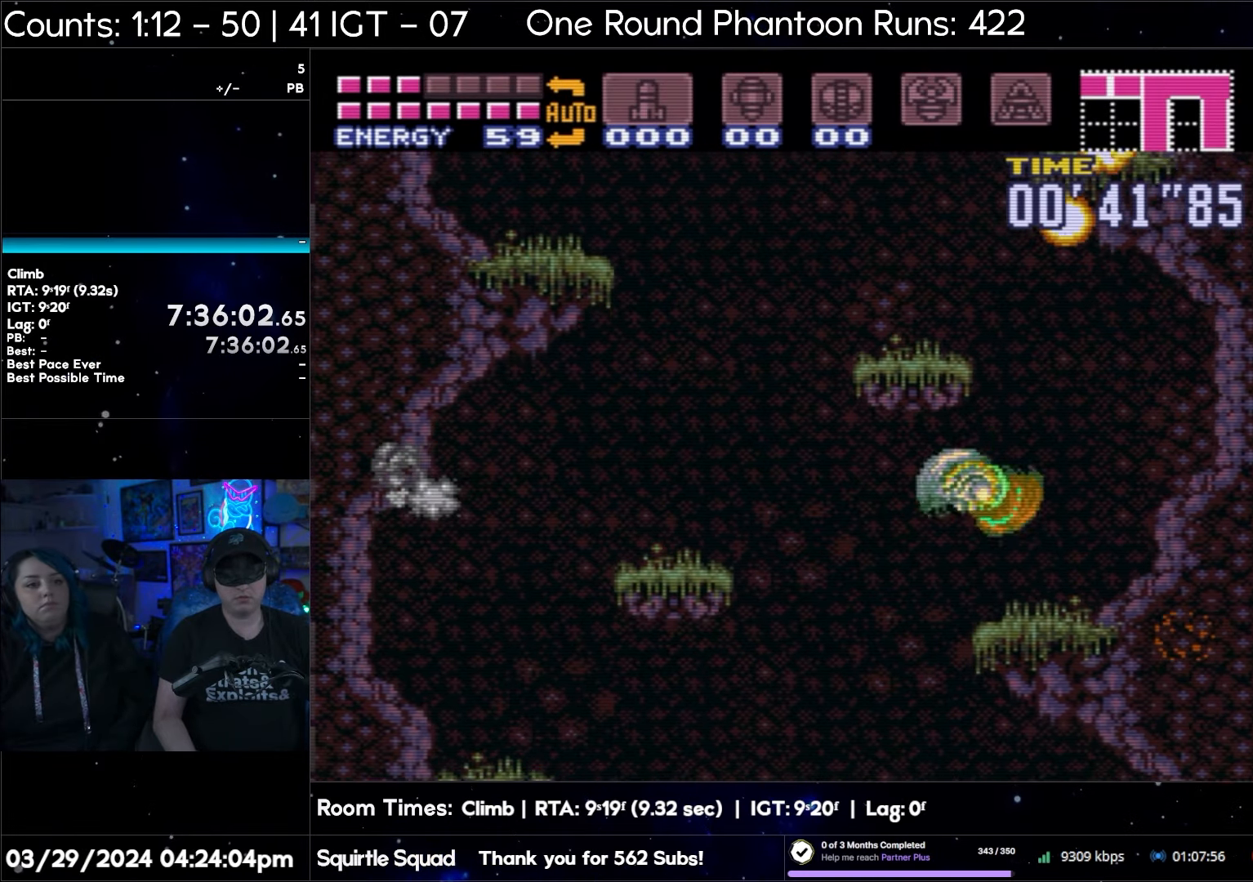
{"buttons": [], "events": [[333, "DPAD_RIGHT", "up"], [350, "B", "up"]]}